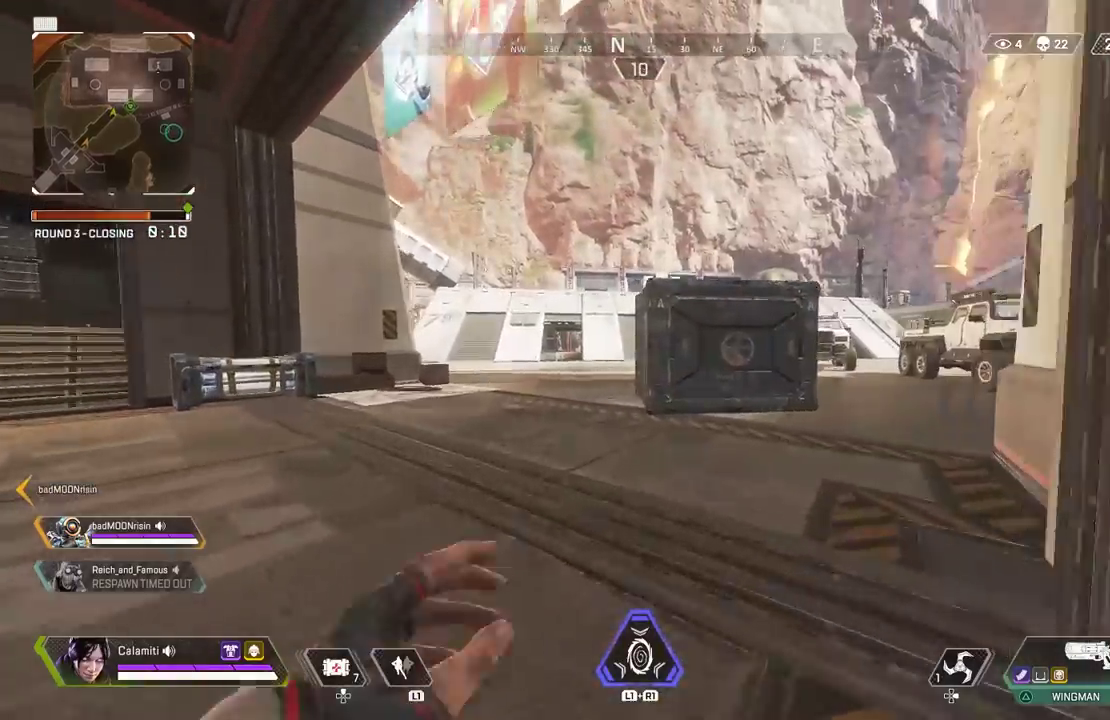
Gameplay with a controller (PlayStation layout); each line is a JSON object with the inputs held at the frame after it. "events" lists button and stick changes between this image and that frame as [ms after this image, input, new state], when the widget could be followed in between.
{"buttons": [], "left_stick": "up", "right_stick": "center", "events": []}
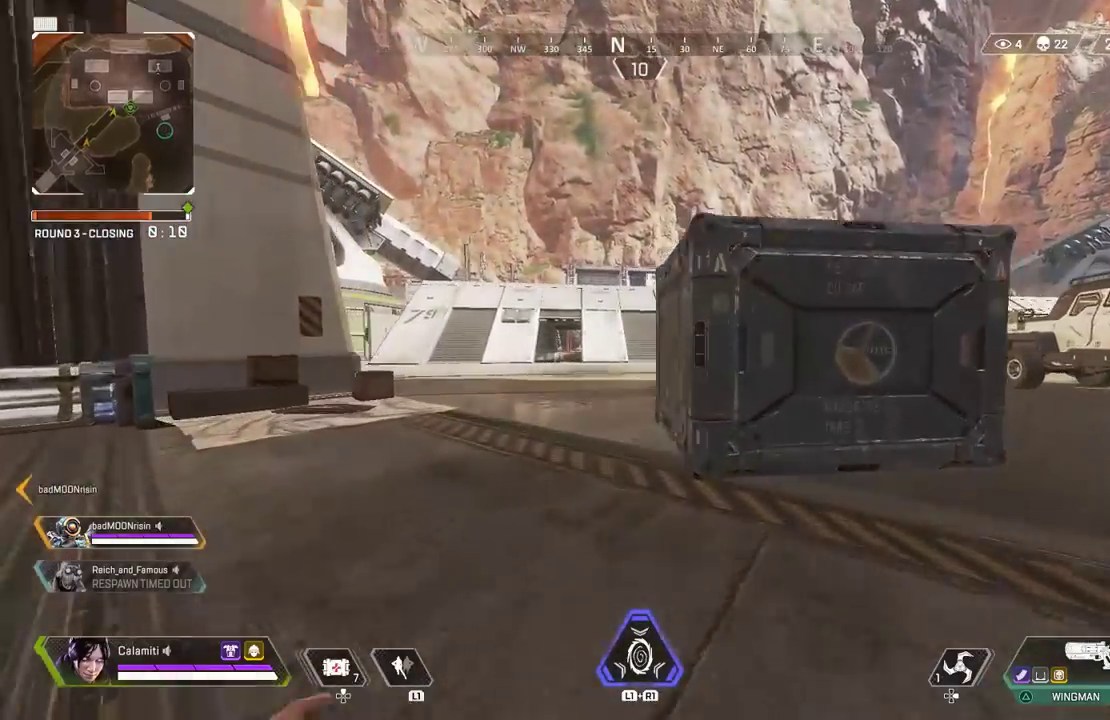
{"buttons": [], "left_stick": "up", "right_stick": "center", "events": []}
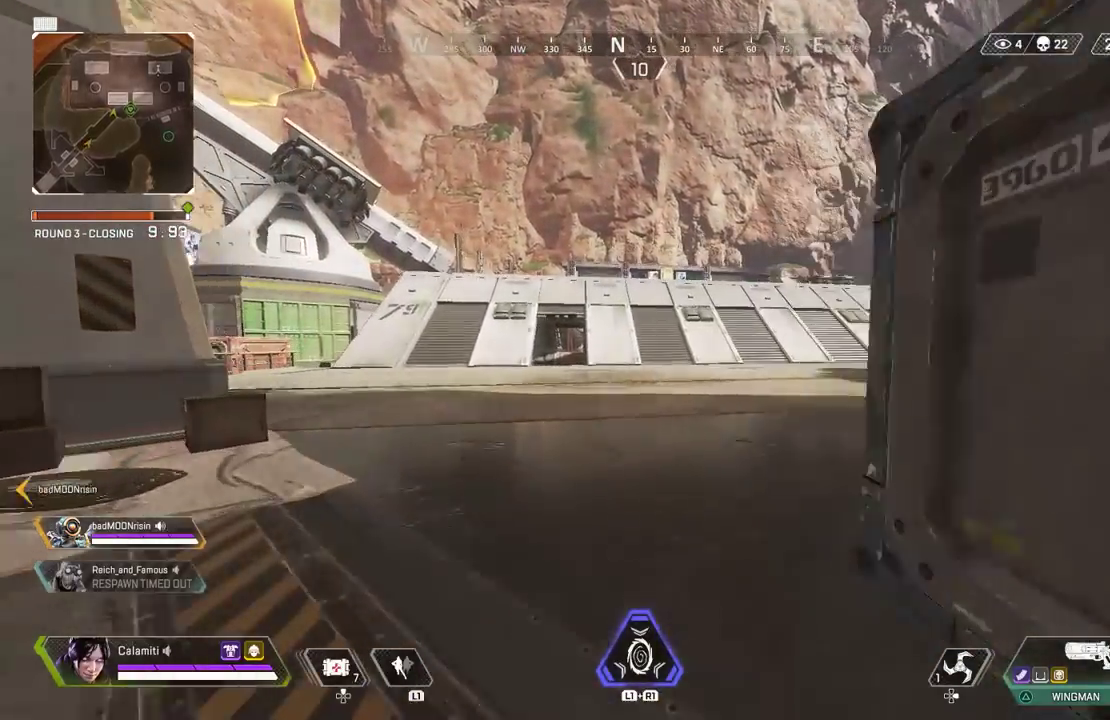
{"buttons": [], "left_stick": "up", "right_stick": "center", "events": []}
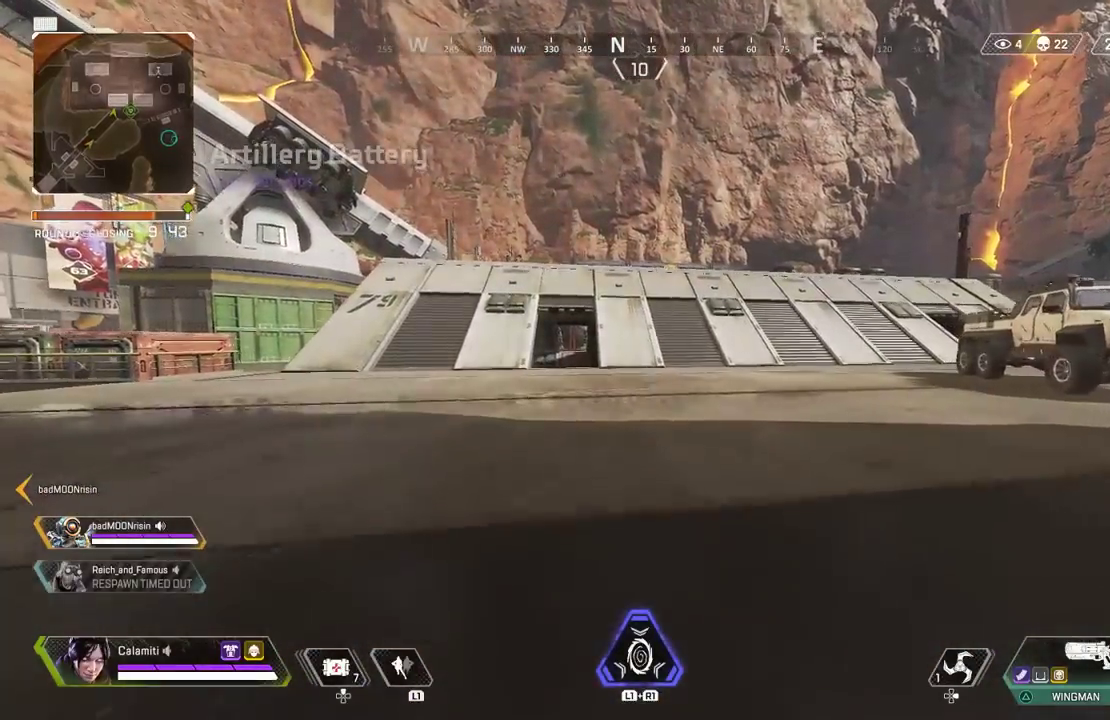
{"buttons": ["CROSS"], "left_stick": "up", "right_stick": "center", "events": [[167, "CIRCLE", "down"], [433, "CIRCLE", "up"], [467, "CROSS", "down"]]}
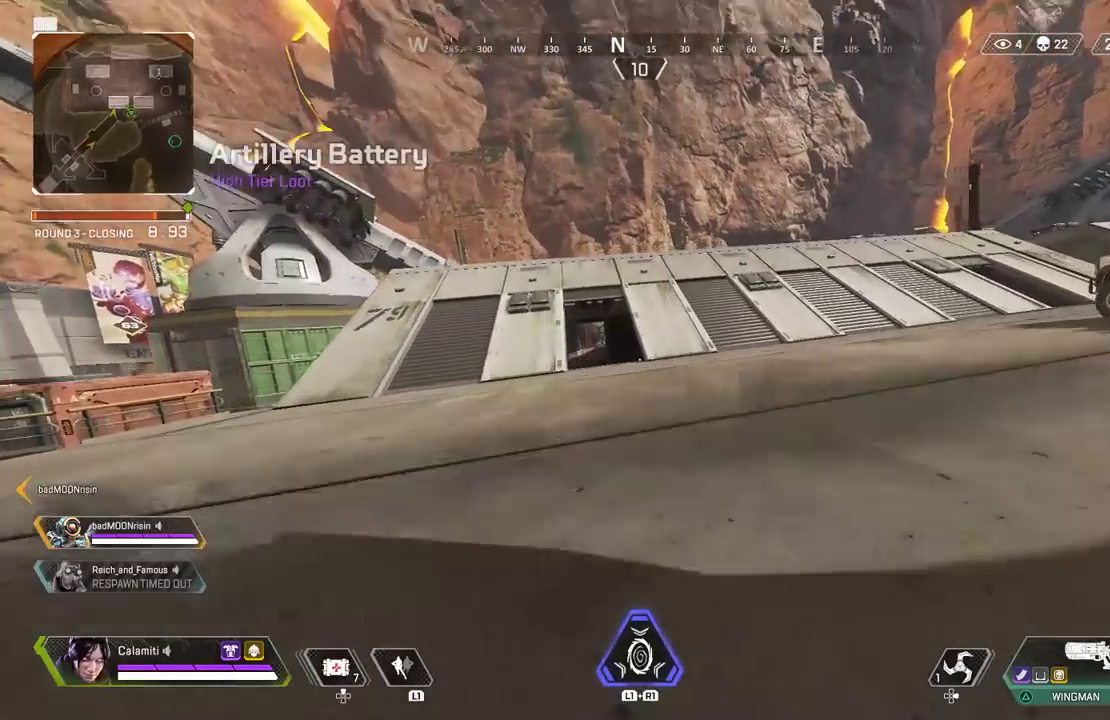
{"buttons": [], "left_stick": "up", "right_stick": "center", "events": [[33, "CROSS", "up"], [133, "CROSS", "down"], [233, "CROSS", "up"], [367, "L3", "down"], [467, "L3", "up"]]}
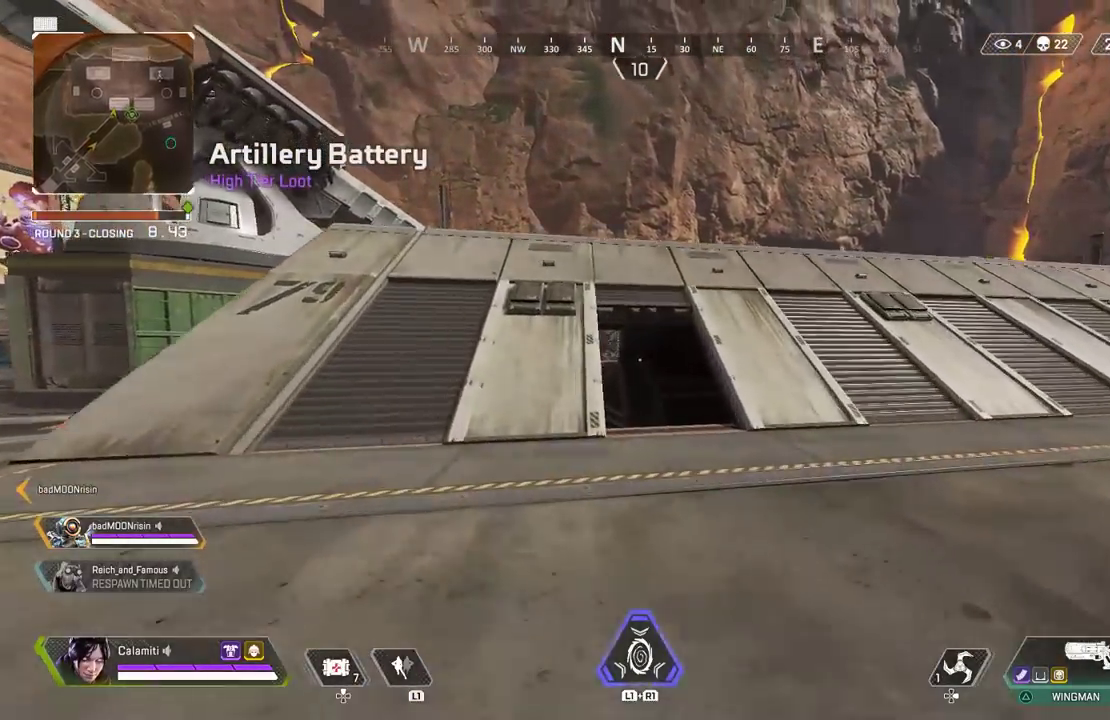
{"buttons": [], "left_stick": "up", "right_stick": "center", "events": [[217, "right_stick", "left"], [467, "right_stick", "center"]]}
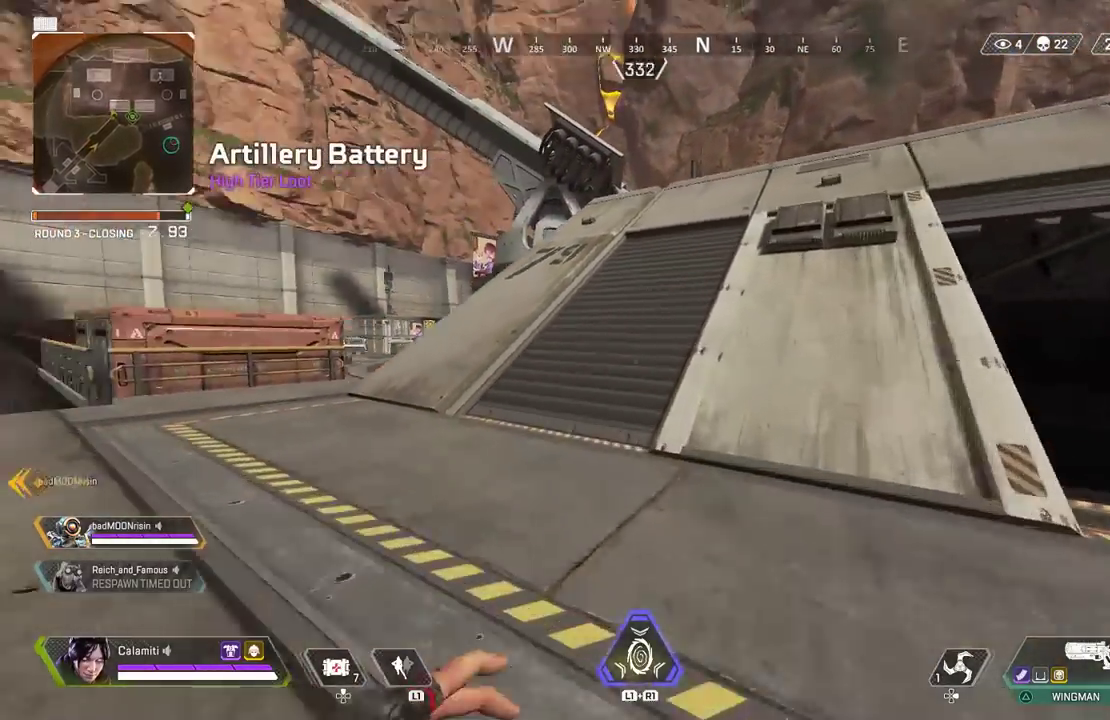
{"buttons": [], "left_stick": "up", "right_stick": "center", "events": []}
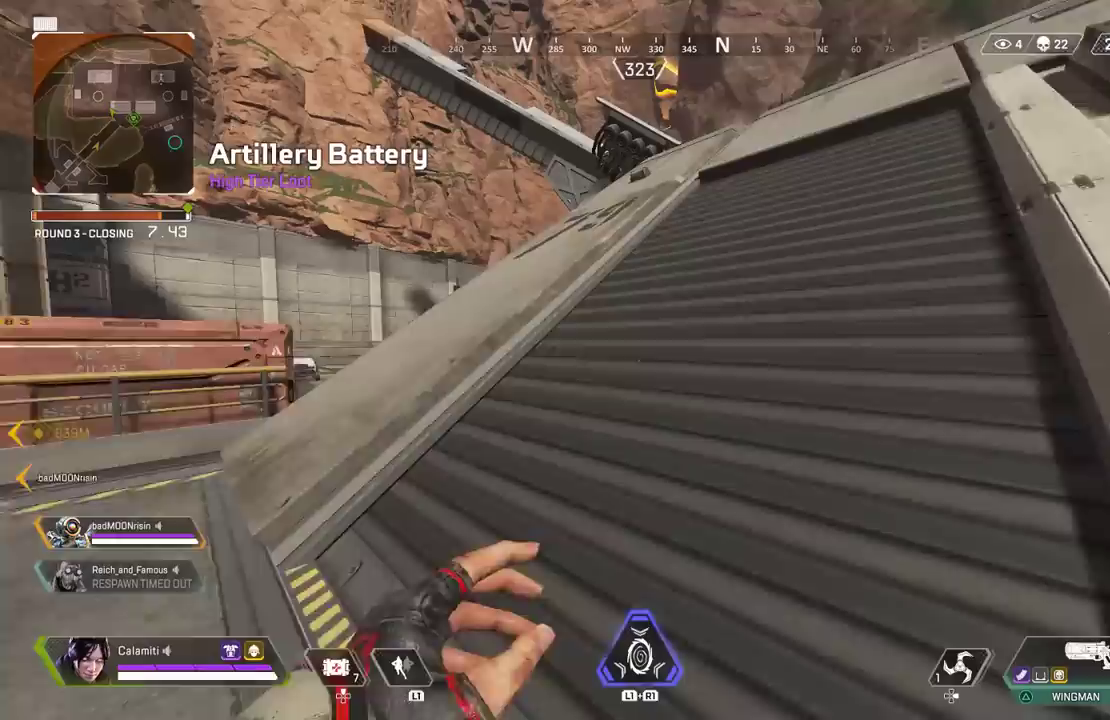
{"buttons": [], "left_stick": "up", "right_stick": "center", "events": []}
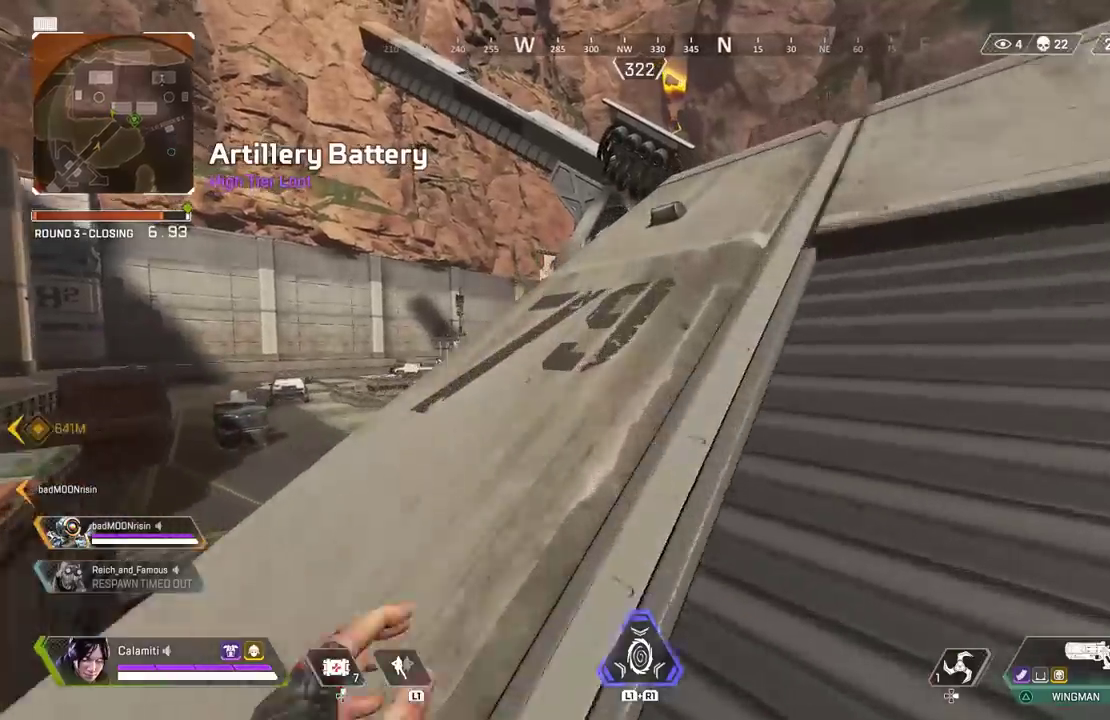
{"buttons": [], "left_stick": "up", "right_stick": "center", "events": []}
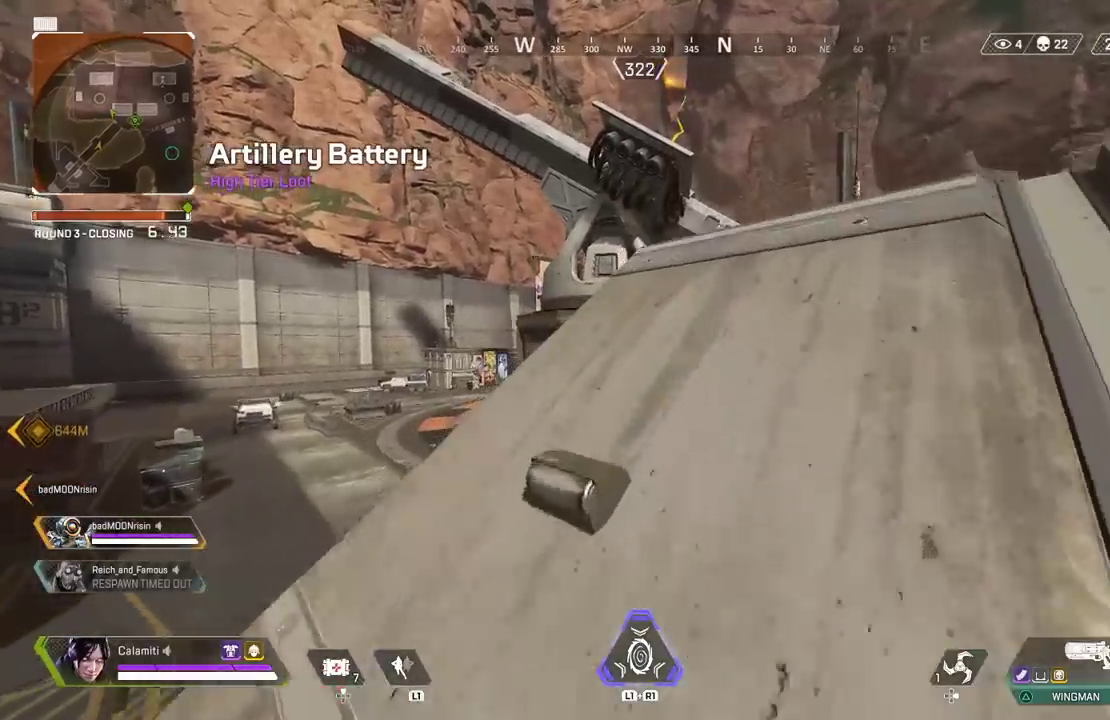
{"buttons": [], "left_stick": "up", "right_stick": "center", "events": []}
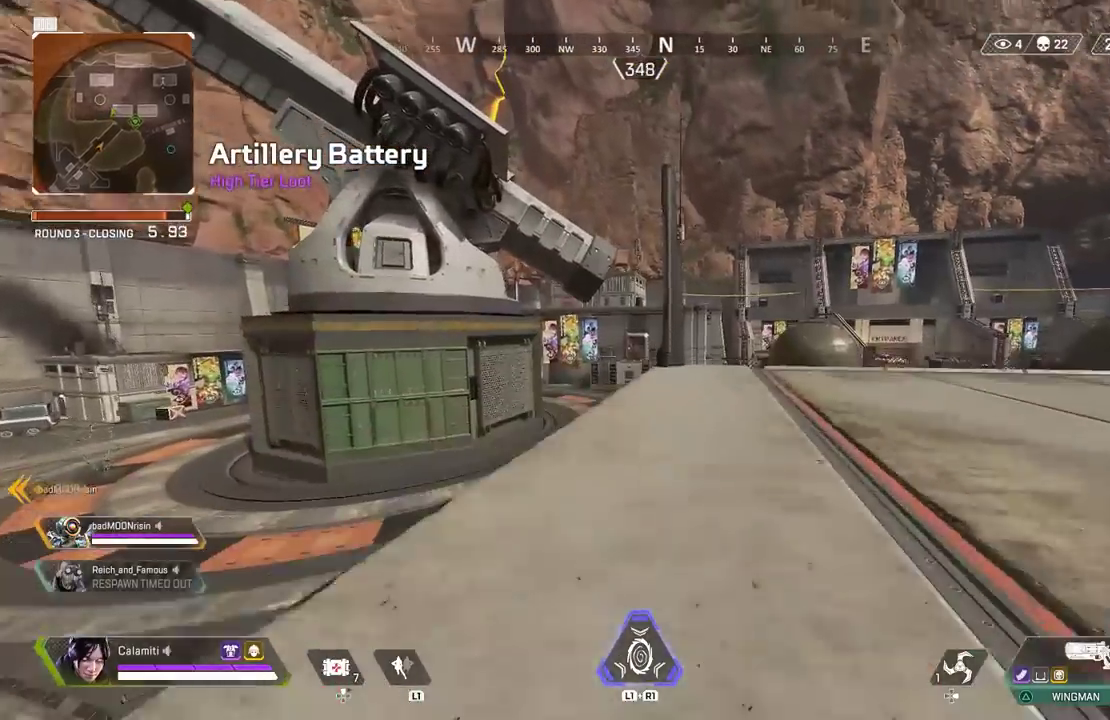
{"buttons": [], "left_stick": "up", "right_stick": "center", "events": []}
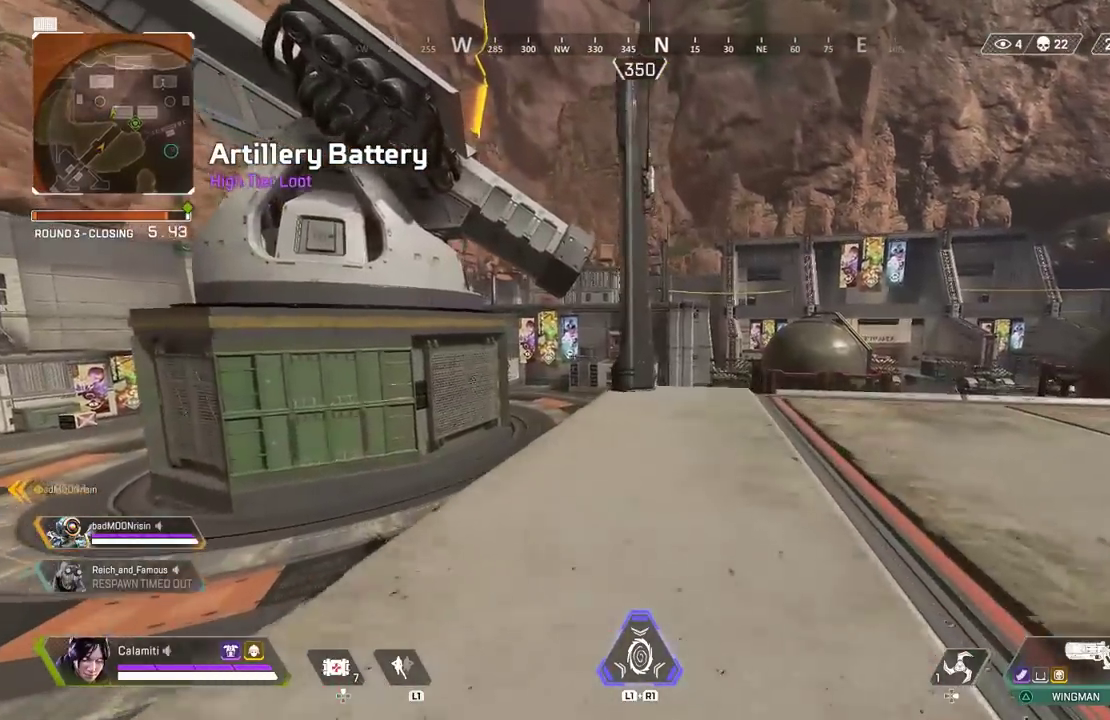
{"buttons": [], "left_stick": "up-left", "right_stick": "center", "events": [[67, "right_stick", "right"], [167, "left_stick", "up-left"], [283, "right_stick", "center"]]}
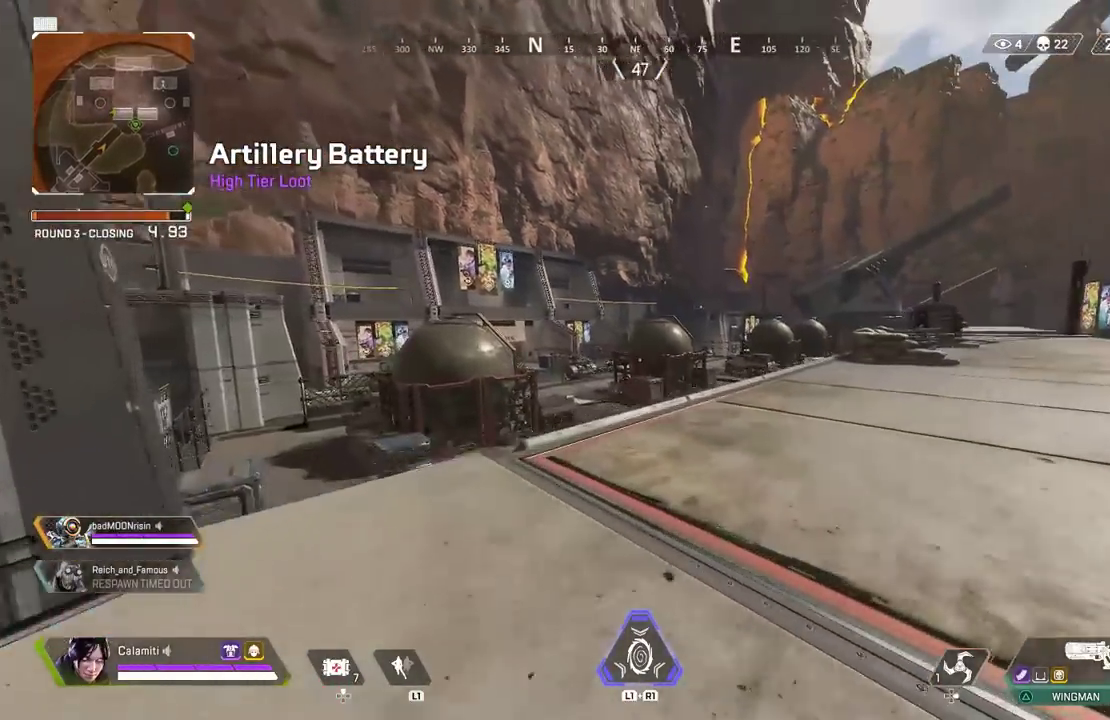
{"buttons": [], "left_stick": "up", "right_stick": "center", "events": [[467, "left_stick", "up"]]}
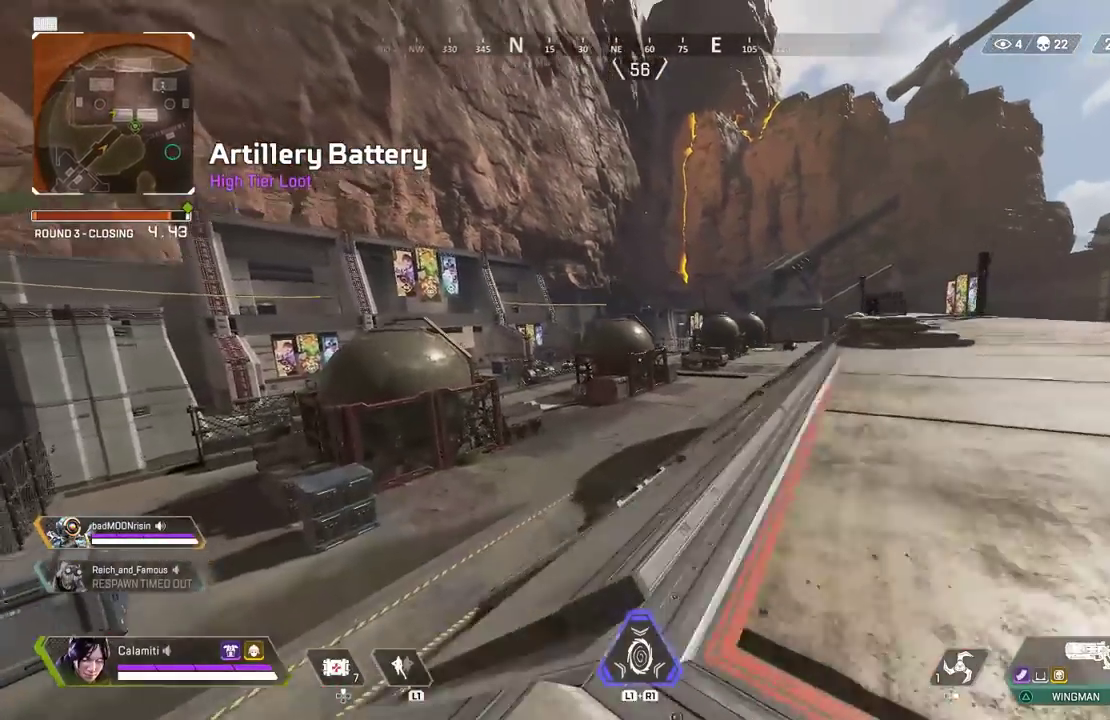
{"buttons": ["L3"], "left_stick": "up-right", "right_stick": "center", "events": [[83, "left_stick", "up-right"], [283, "right_stick", "right"], [317, "L3", "down"], [483, "right_stick", "center"]]}
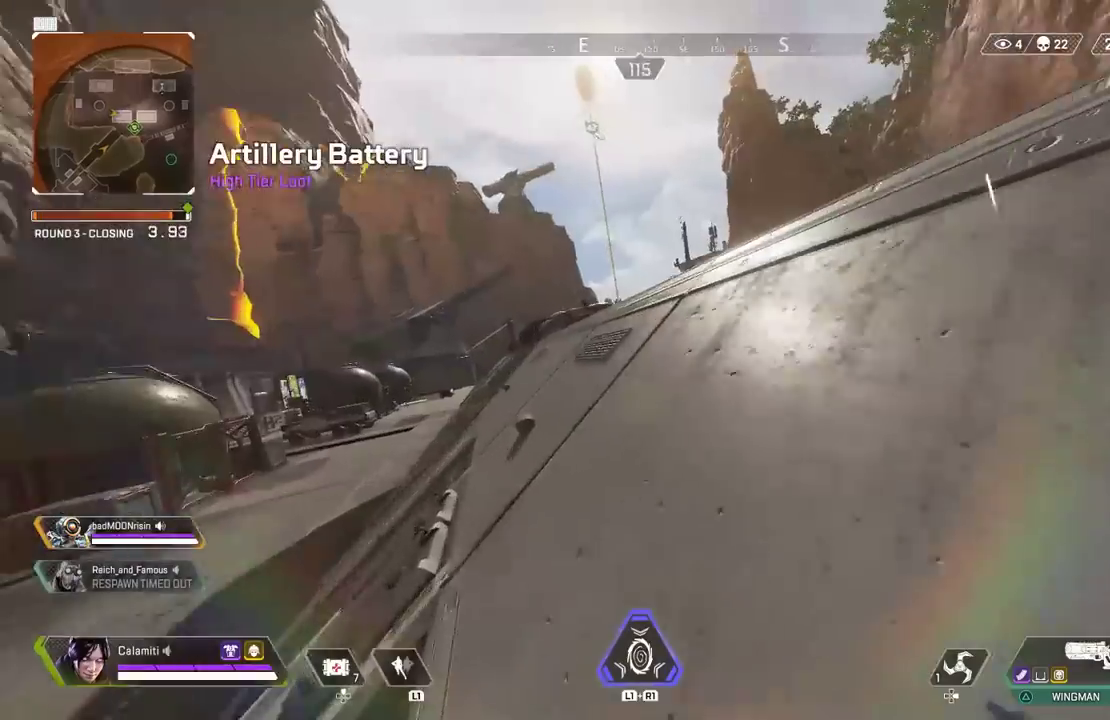
{"buttons": [], "left_stick": "up", "right_stick": "center", "events": [[33, "L3", "up"], [100, "left_stick", "up"]]}
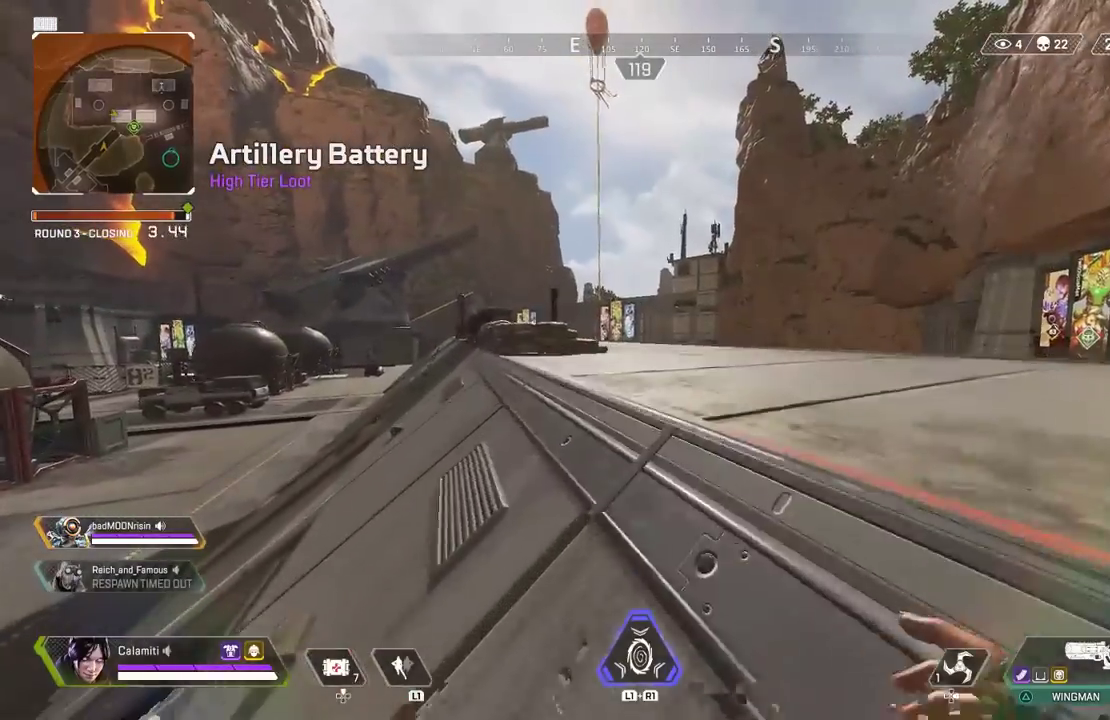
{"buttons": [], "left_stick": "center", "right_stick": "center", "events": [[217, "CROSS", "down"], [300, "CROSS", "up"], [400, "left_stick", "center"]]}
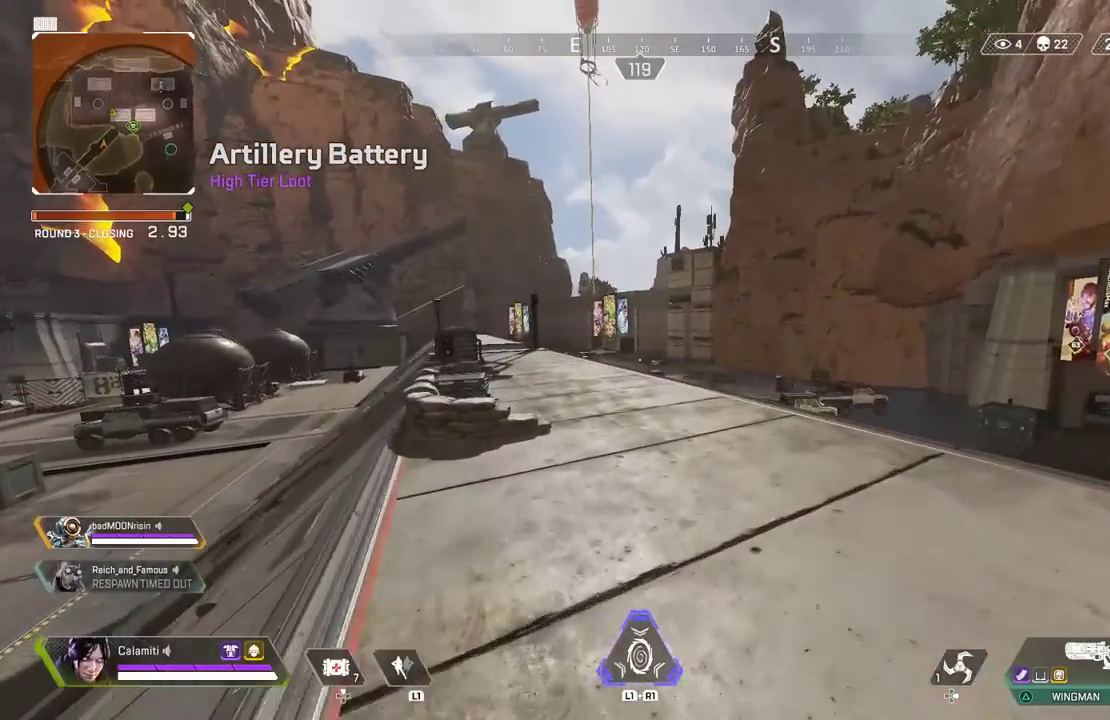
{"buttons": [], "left_stick": "up", "right_stick": "center", "events": [[200, "left_stick", "up-right"], [367, "L3", "down"], [483, "L3", "up"], [483, "left_stick", "up"]]}
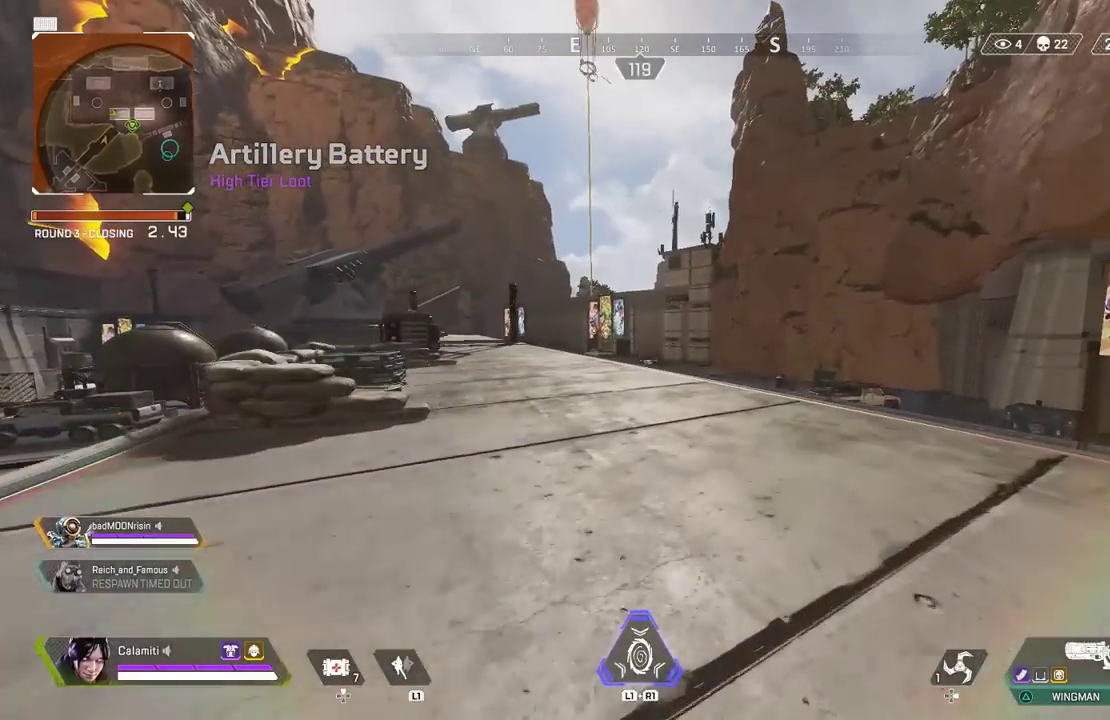
{"buttons": [], "left_stick": "up", "right_stick": "center", "events": []}
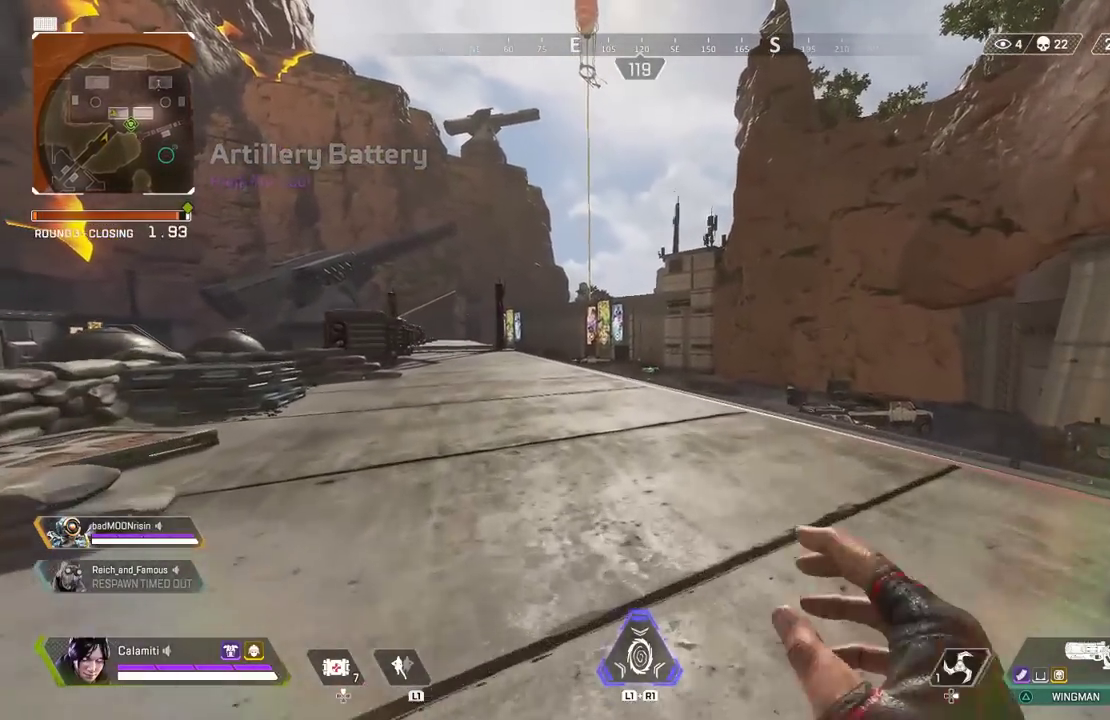
{"buttons": [], "left_stick": "up", "right_stick": "center", "events": []}
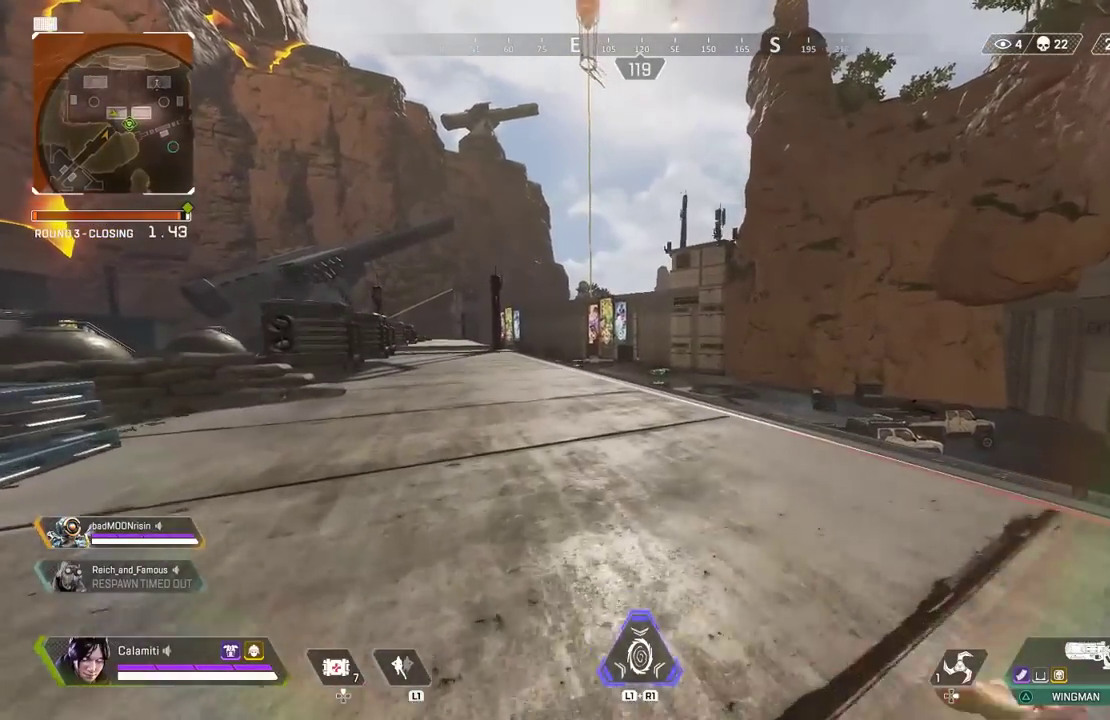
{"buttons": [], "left_stick": "up", "right_stick": "center", "events": []}
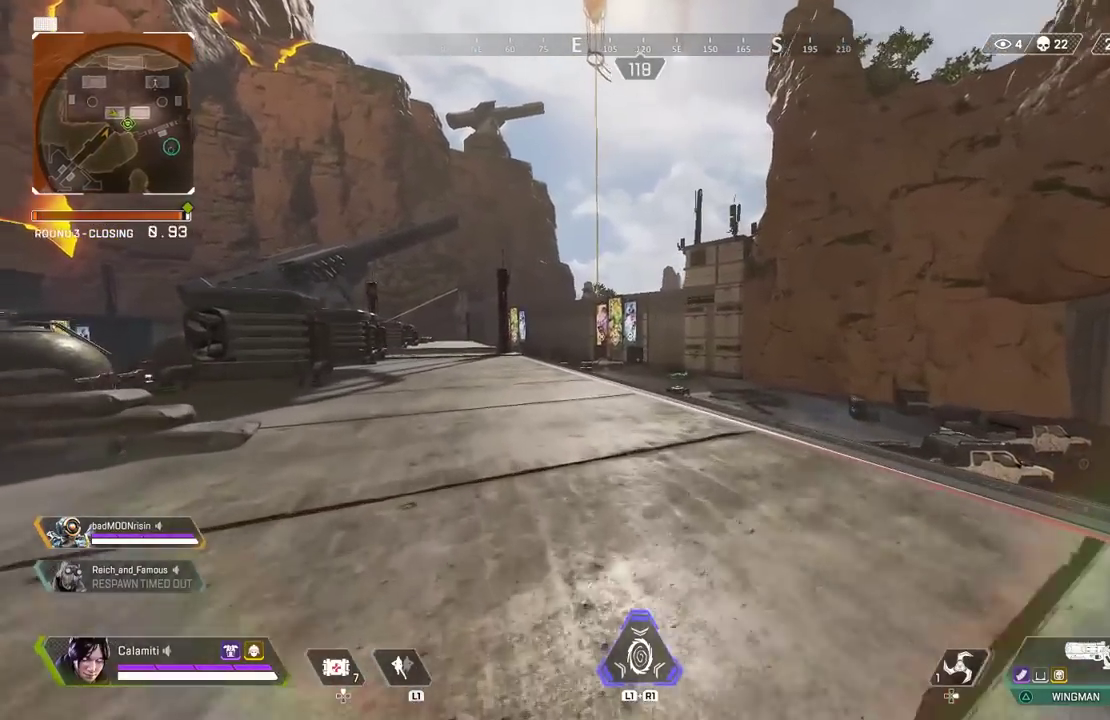
{"buttons": [], "left_stick": "up", "right_stick": "center", "events": []}
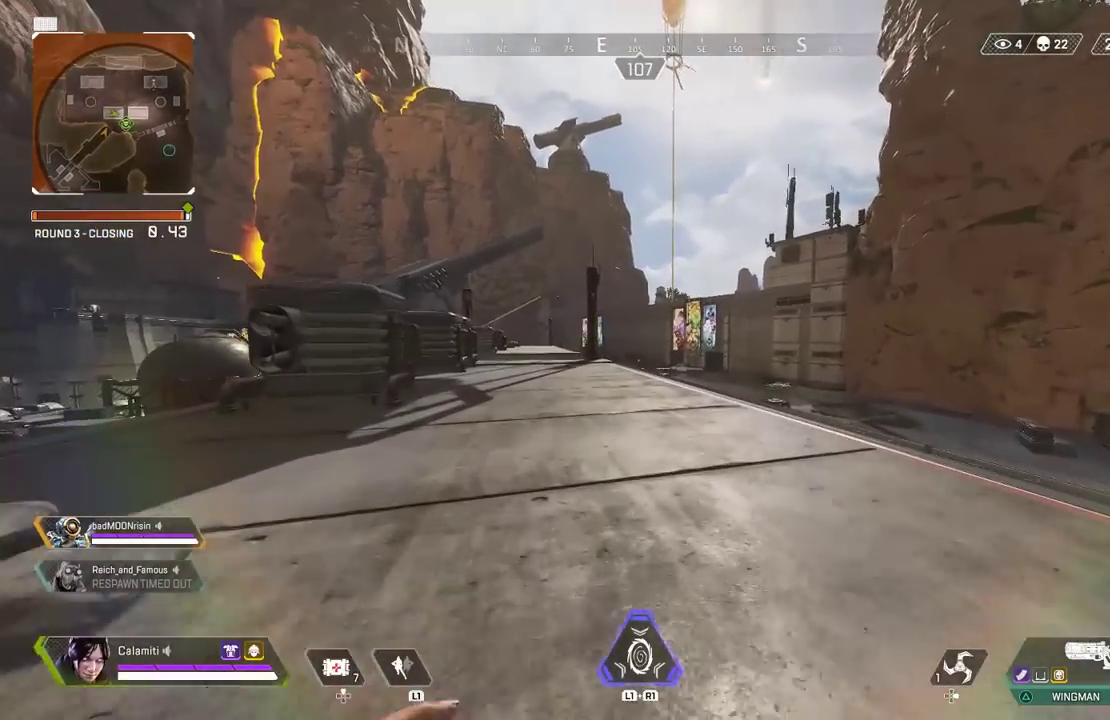
{"buttons": [], "left_stick": "up", "right_stick": "center", "events": []}
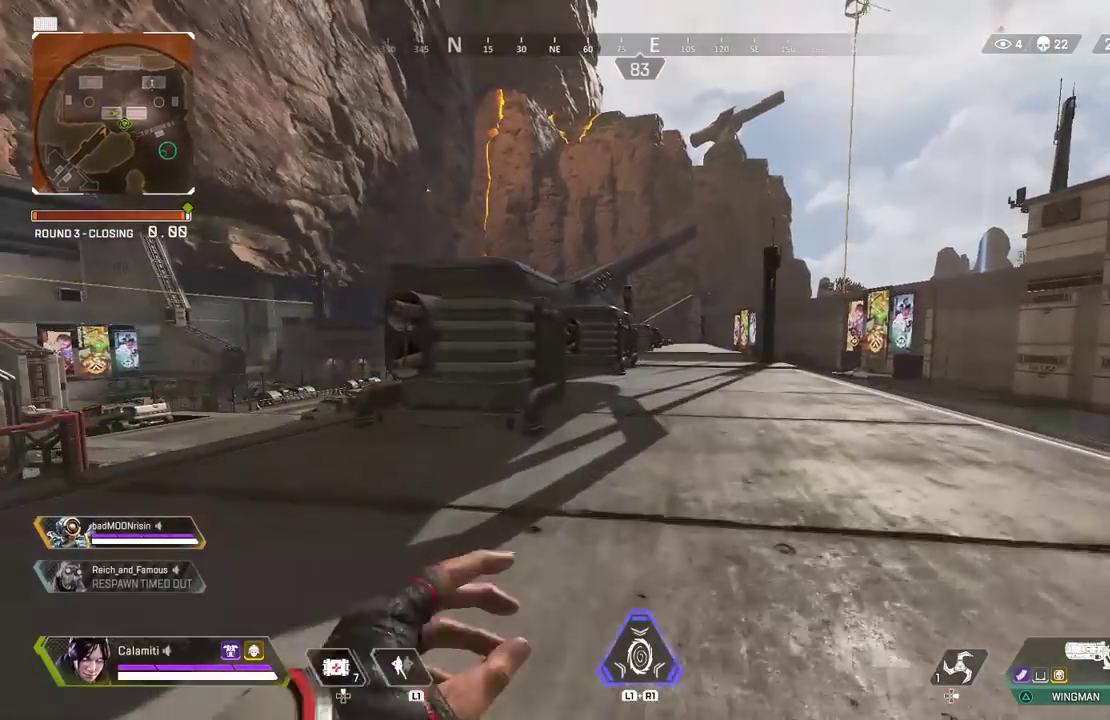
{"buttons": [], "left_stick": "up-right", "right_stick": "center", "events": [[433, "left_stick", "up-right"]]}
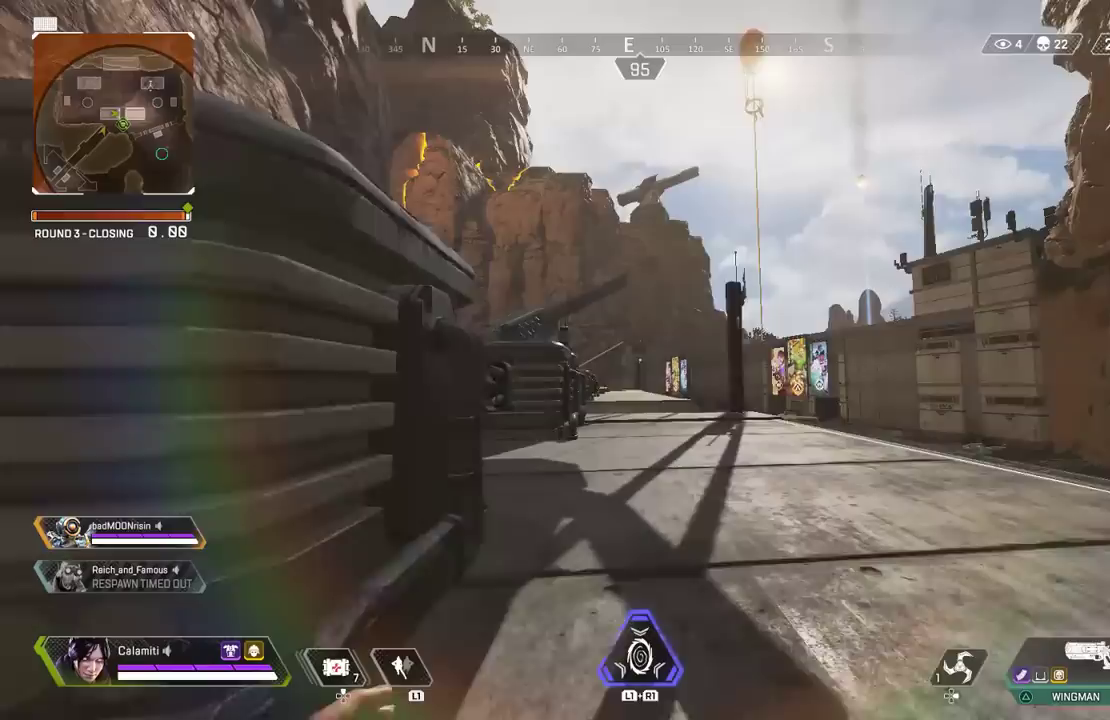
{"buttons": [], "left_stick": "up", "right_stick": "center", "events": [[267, "left_stick", "up"]]}
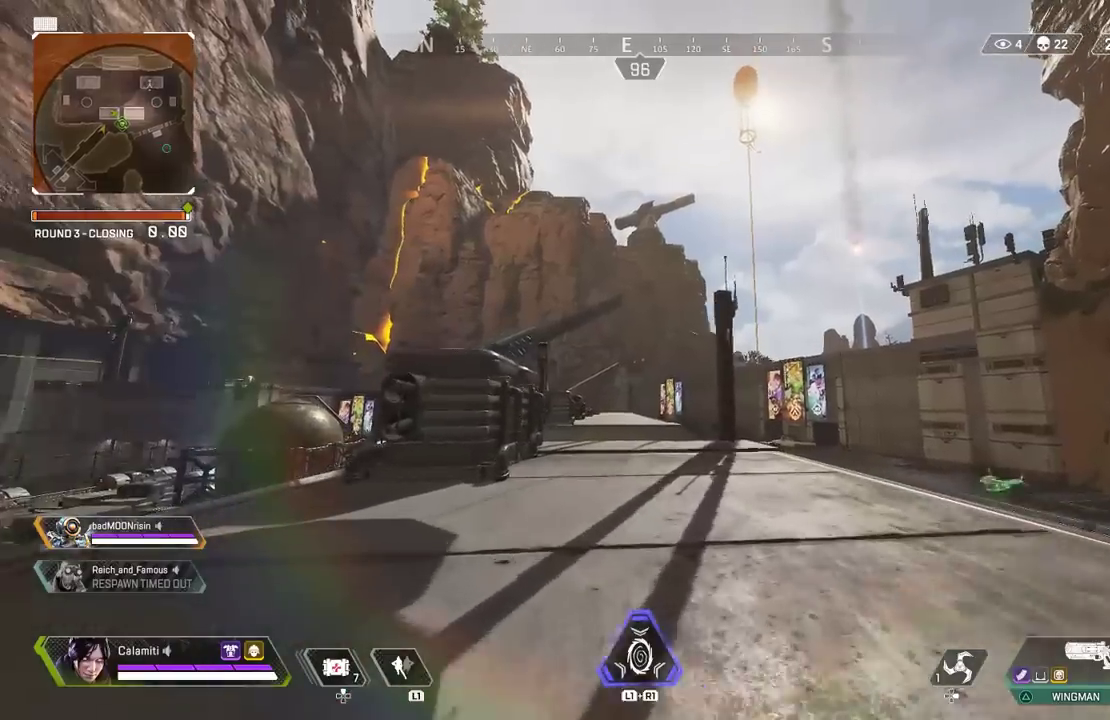
{"buttons": ["R1"], "left_stick": "up-left", "right_stick": "center", "events": [[367, "left_stick", "up-left"], [483, "R1", "down"]]}
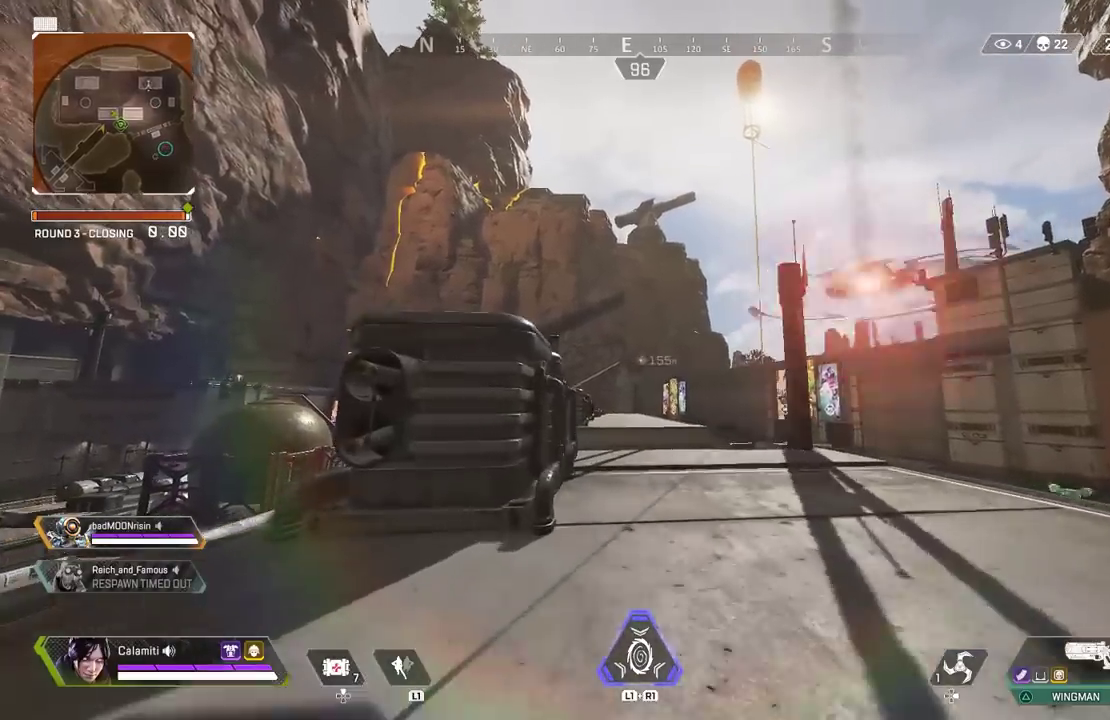
{"buttons": [], "left_stick": "up-left", "right_stick": "center", "events": [[67, "R1", "up"], [367, "CIRCLE", "down"], [433, "CIRCLE", "up"]]}
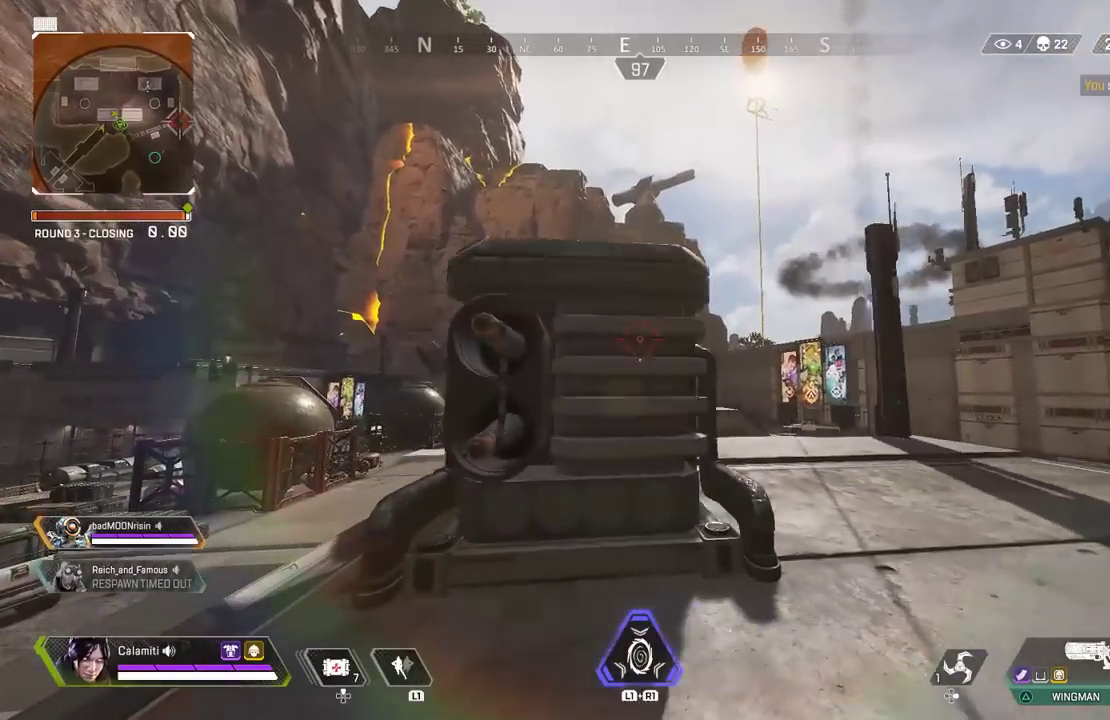
{"buttons": [], "left_stick": "up", "right_stick": "center", "events": [[33, "left_stick", "up"], [167, "L3", "down"], [183, "right_stick", "right"], [283, "L3", "up"], [300, "right_stick", "center"]]}
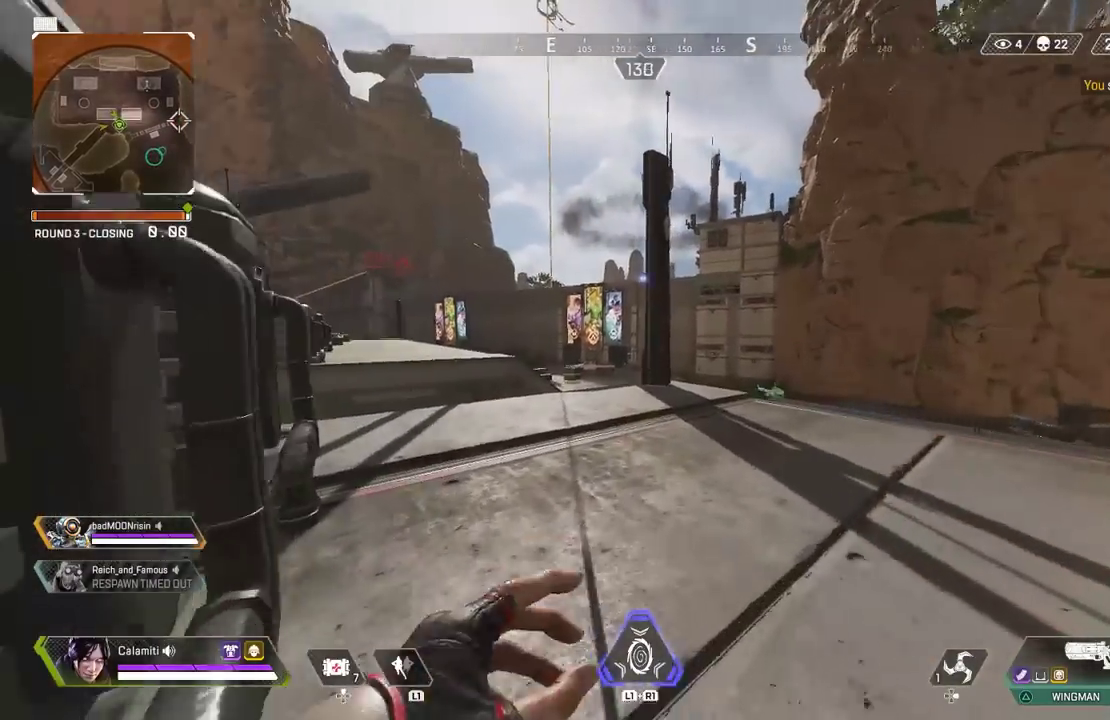
{"buttons": [], "left_stick": "up", "right_stick": "center", "events": []}
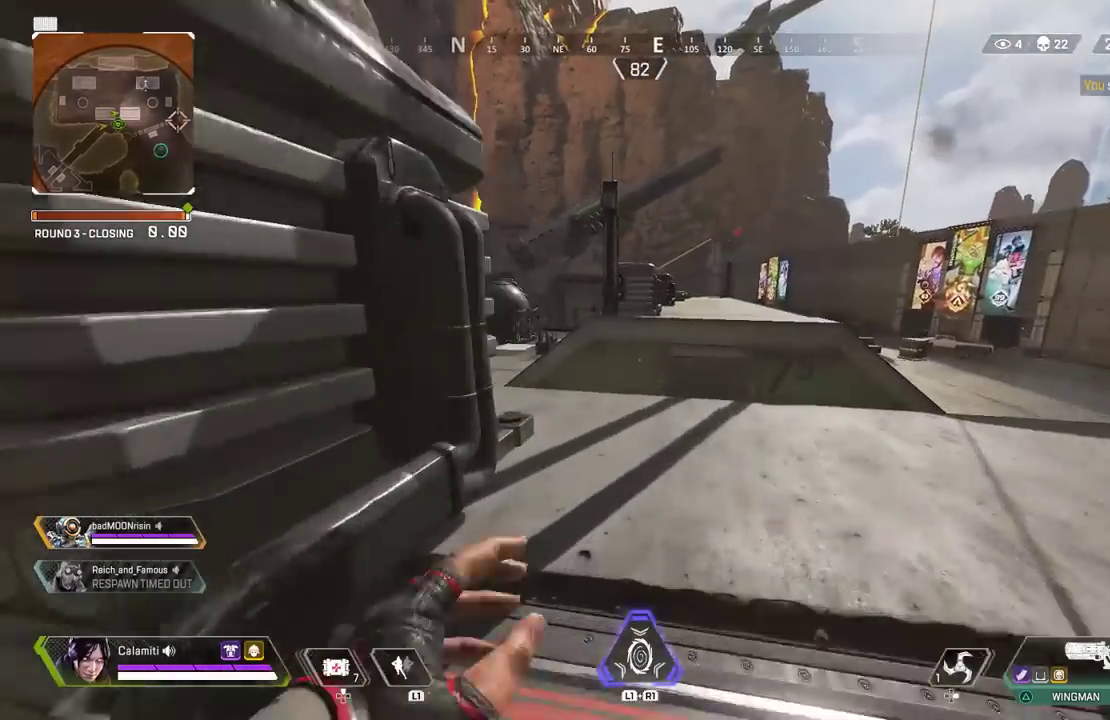
{"buttons": [], "left_stick": "up", "right_stick": "center", "events": []}
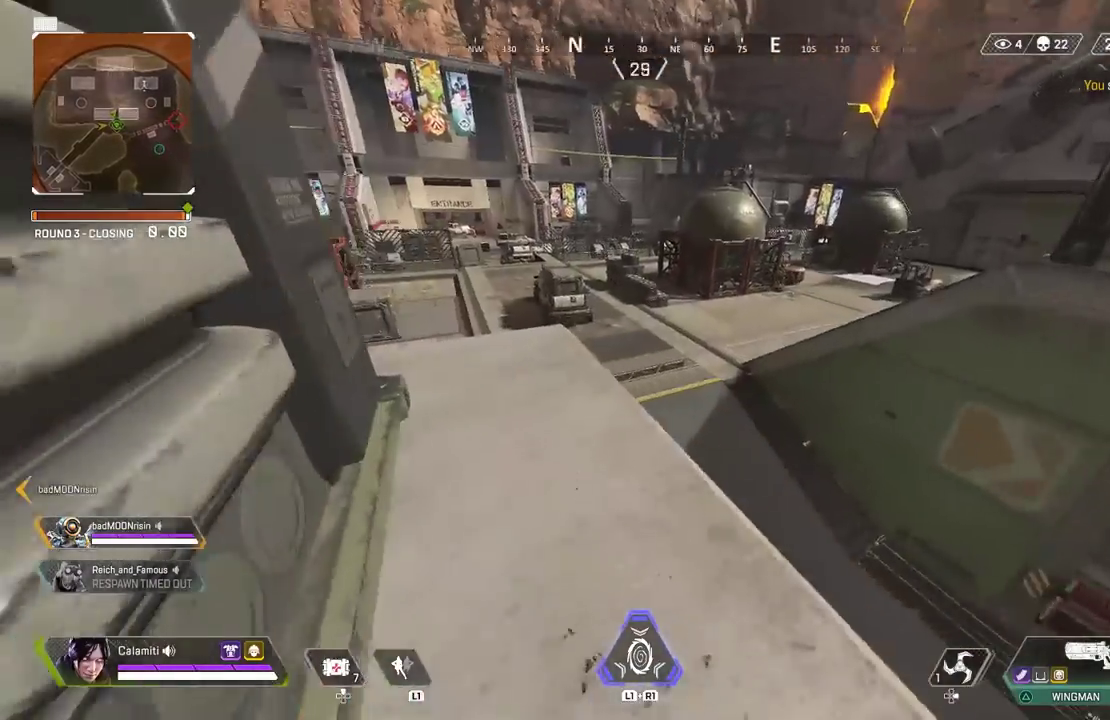
{"buttons": [], "left_stick": "up", "right_stick": "center", "events": []}